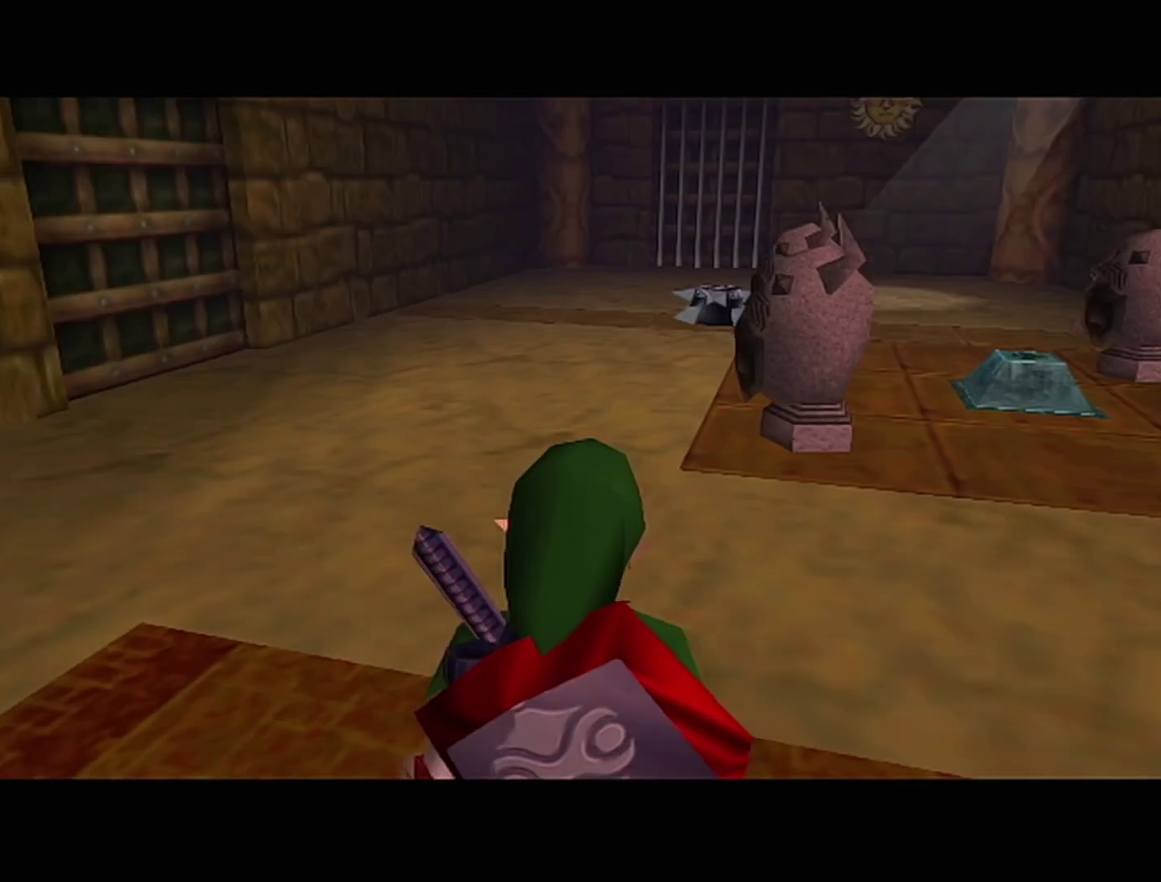
Gameplay with a controller (Nintendo layout); each line is a JSON object with the inputs held at the frame after it. "events" lists button and stick changes between this image and that frame as [ms after this image, input, new state], when the widget could be followed in between. Not read: L3 R3.
{"buttons": ["A"], "left_stick": "up-right", "events": [[500, "A", "down"]]}
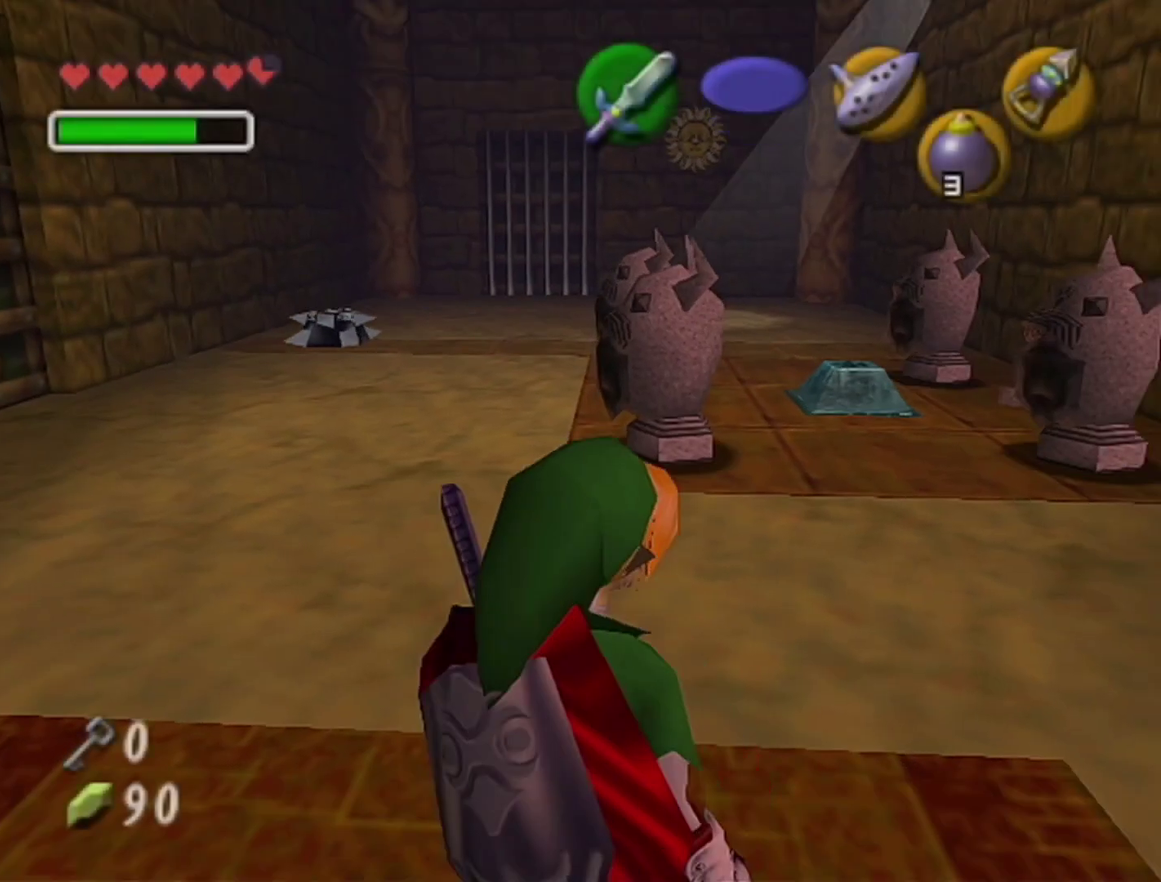
{"buttons": [], "left_stick": "up", "events": [[200, "A", "up"], [500, "left_stick", "up"]]}
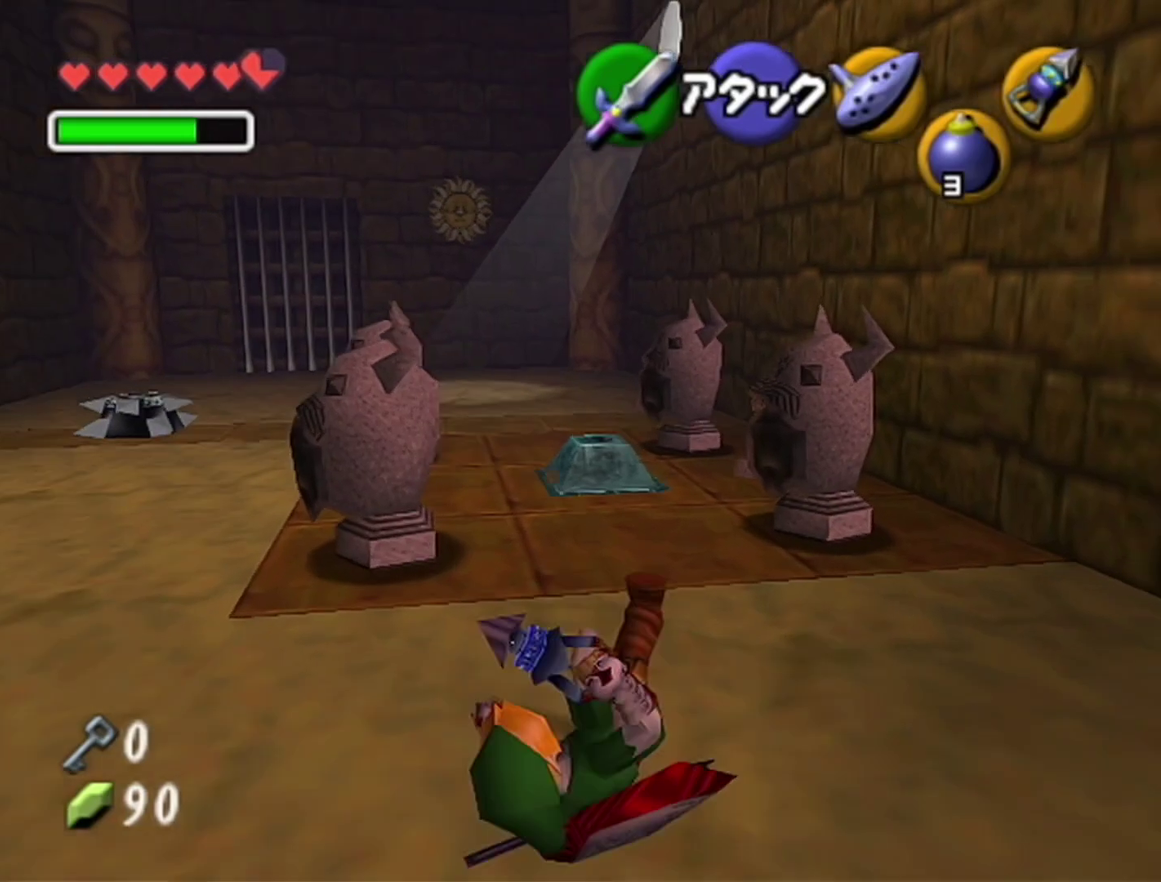
{"buttons": [], "left_stick": "center", "events": [[167, "B", "down"], [283, "B", "up"], [383, "left_stick", "center"]]}
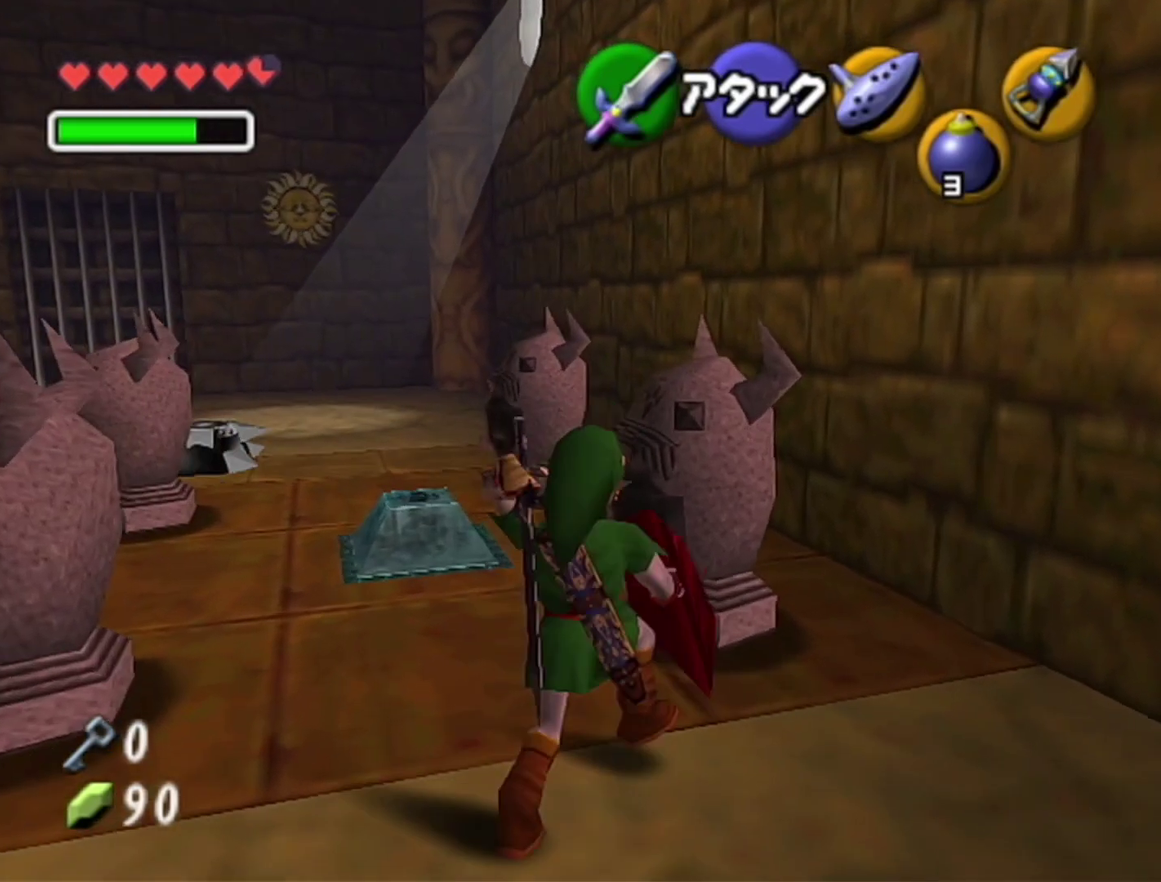
{"buttons": [], "left_stick": "left", "events": [[133, "left_stick", "left"]]}
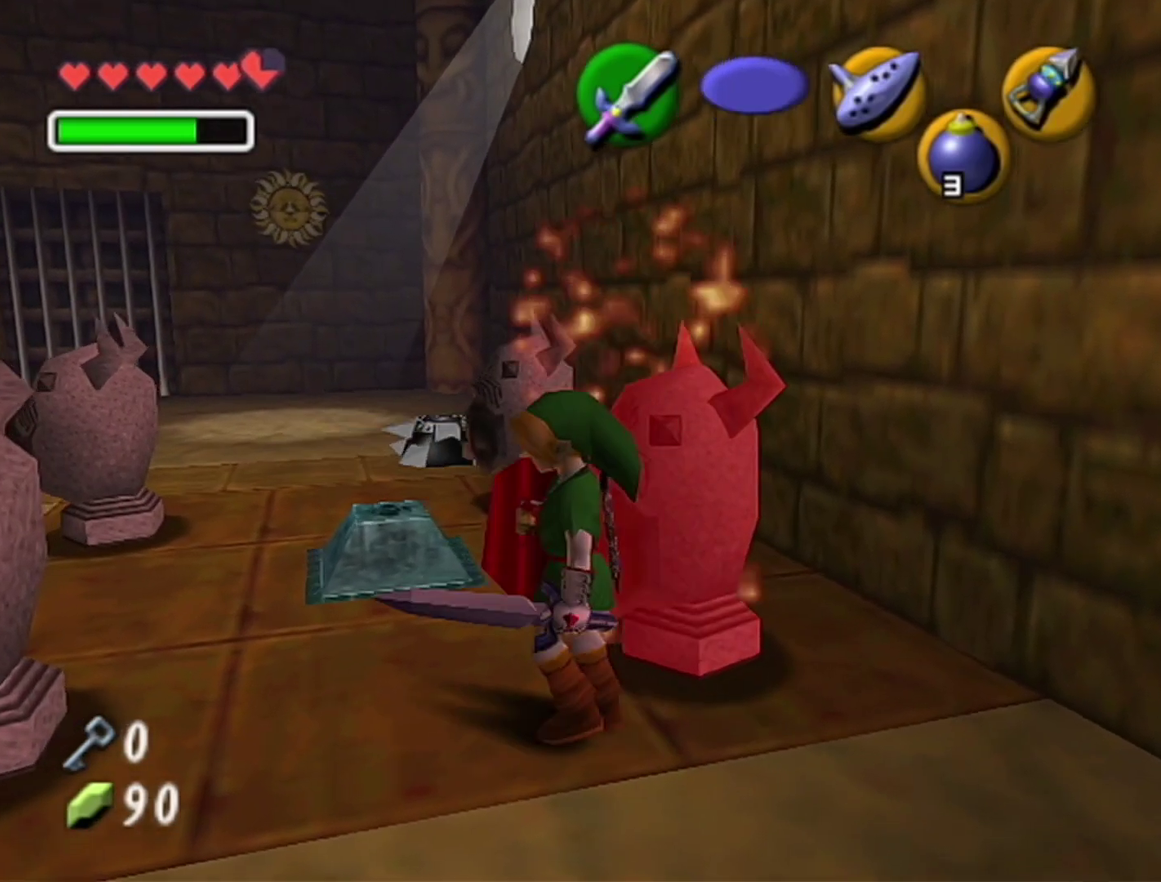
{"buttons": [], "left_stick": "up", "events": [[100, "left_stick", "up-left"], [450, "left_stick", "up"]]}
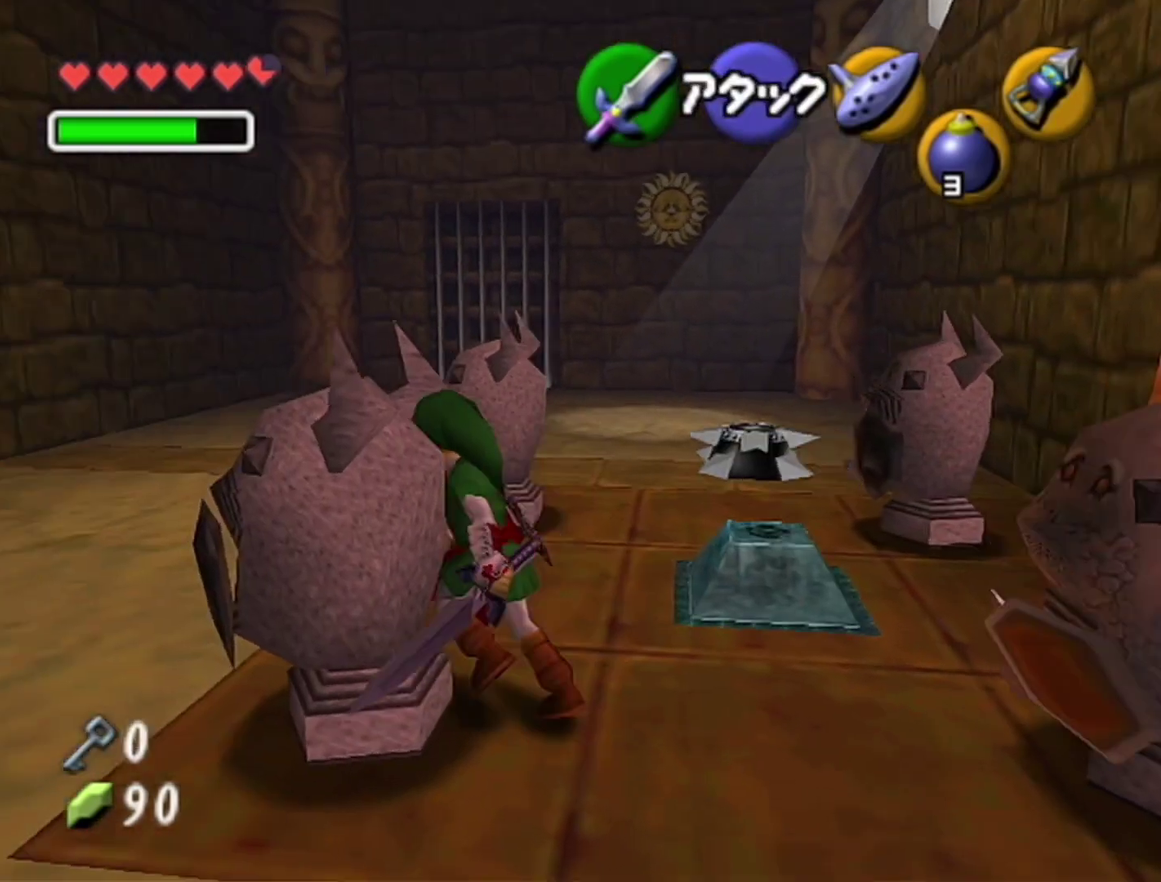
{"buttons": [], "left_stick": "up", "events": []}
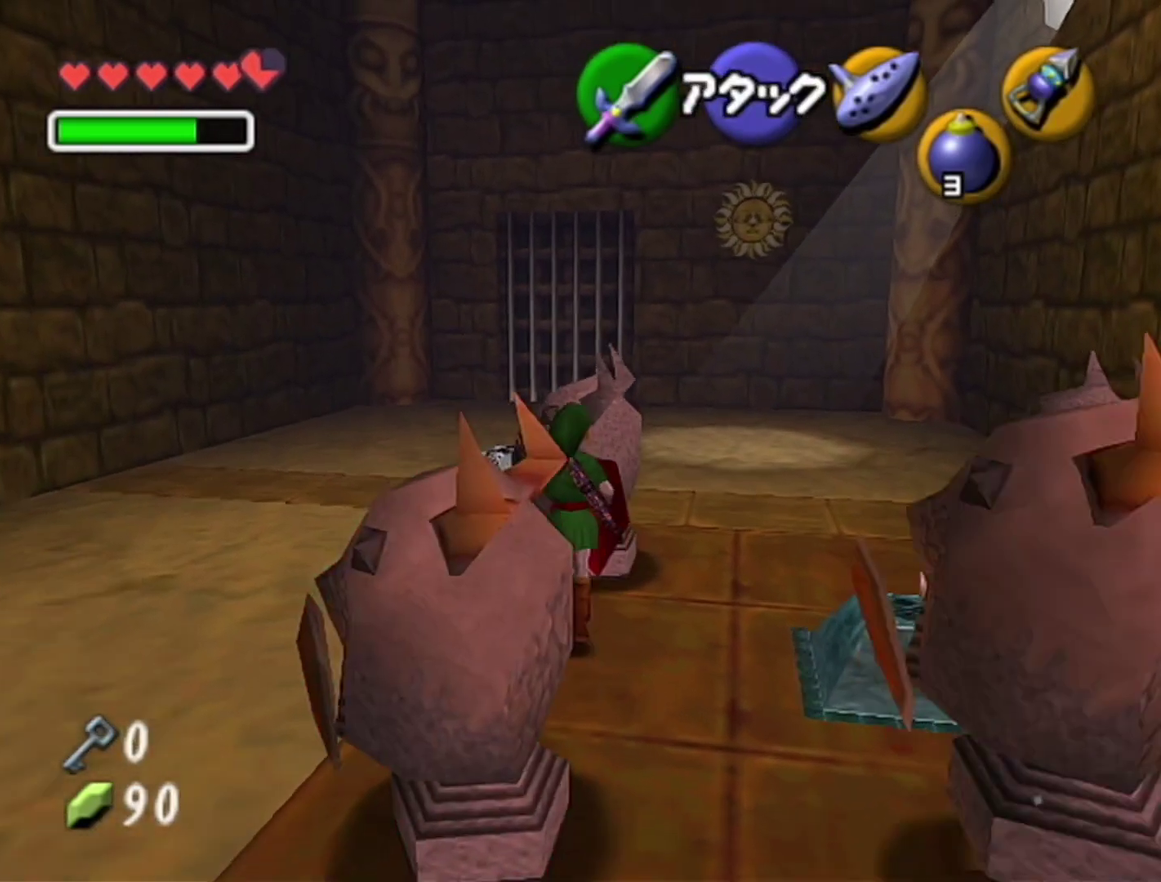
{"buttons": [], "left_stick": "right", "events": [[67, "left_stick", "up-right"], [417, "left_stick", "right"]]}
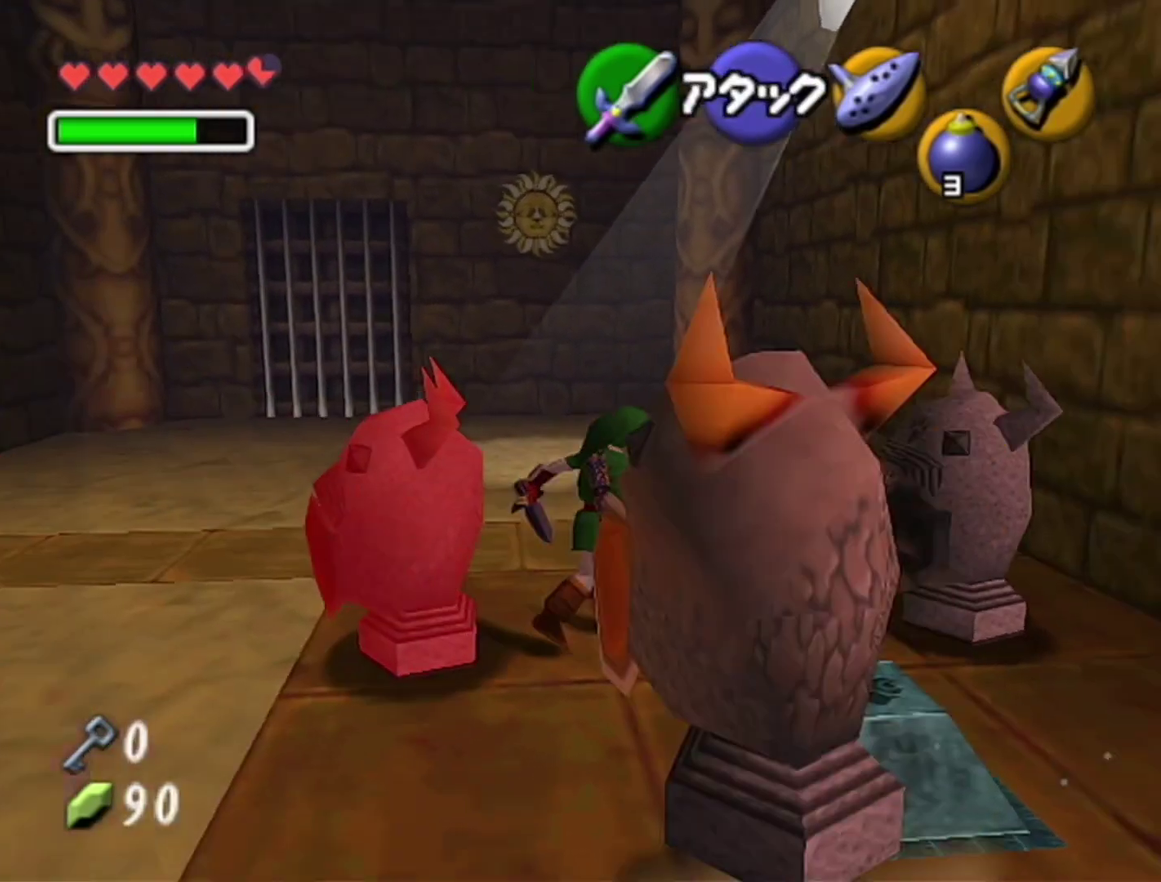
{"buttons": [], "left_stick": "left", "events": [[33, "B", "down"], [100, "B", "up"], [100, "left_stick", "up-right"], [167, "left_stick", "center"], [350, "left_stick", "left"]]}
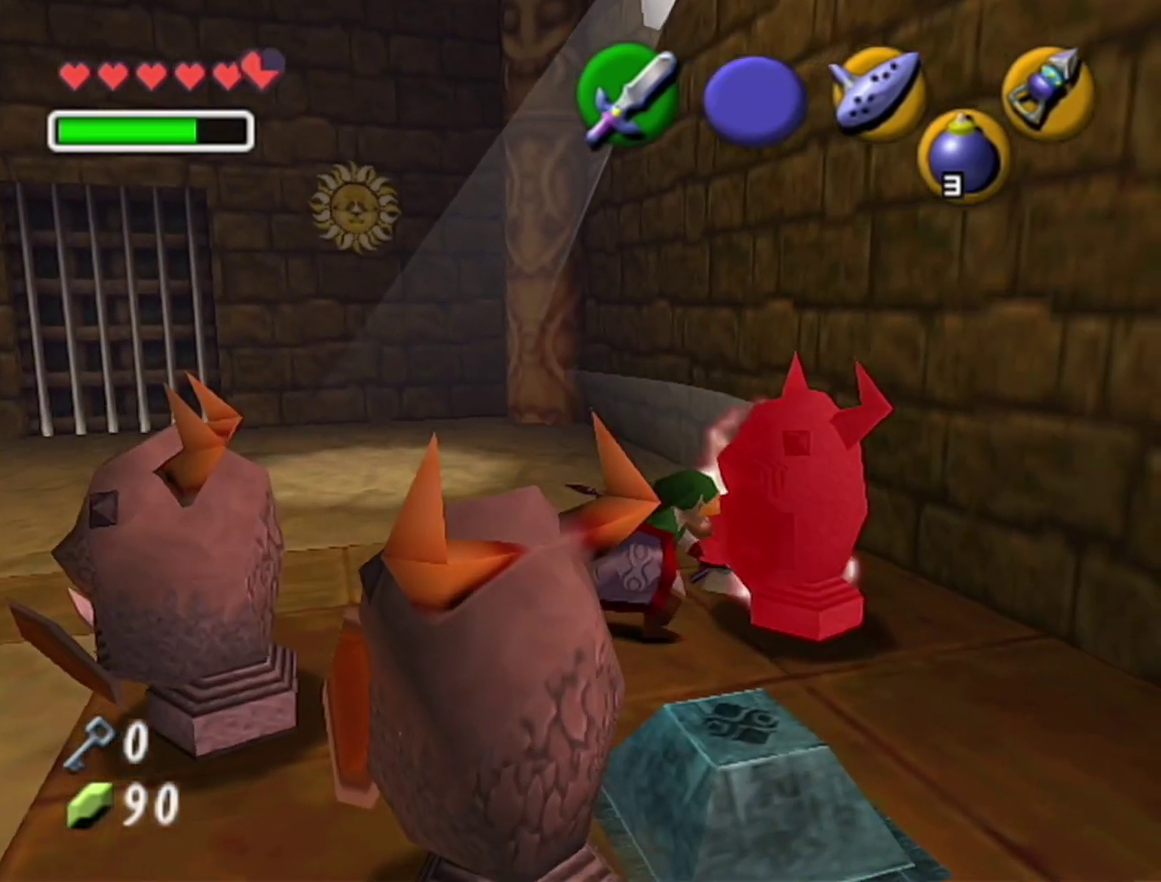
{"buttons": ["B"], "left_stick": "up-right", "events": [[250, "left_stick", "down-left"], [350, "left_stick", "down-right"], [450, "B", "down"], [450, "left_stick", "up-right"]]}
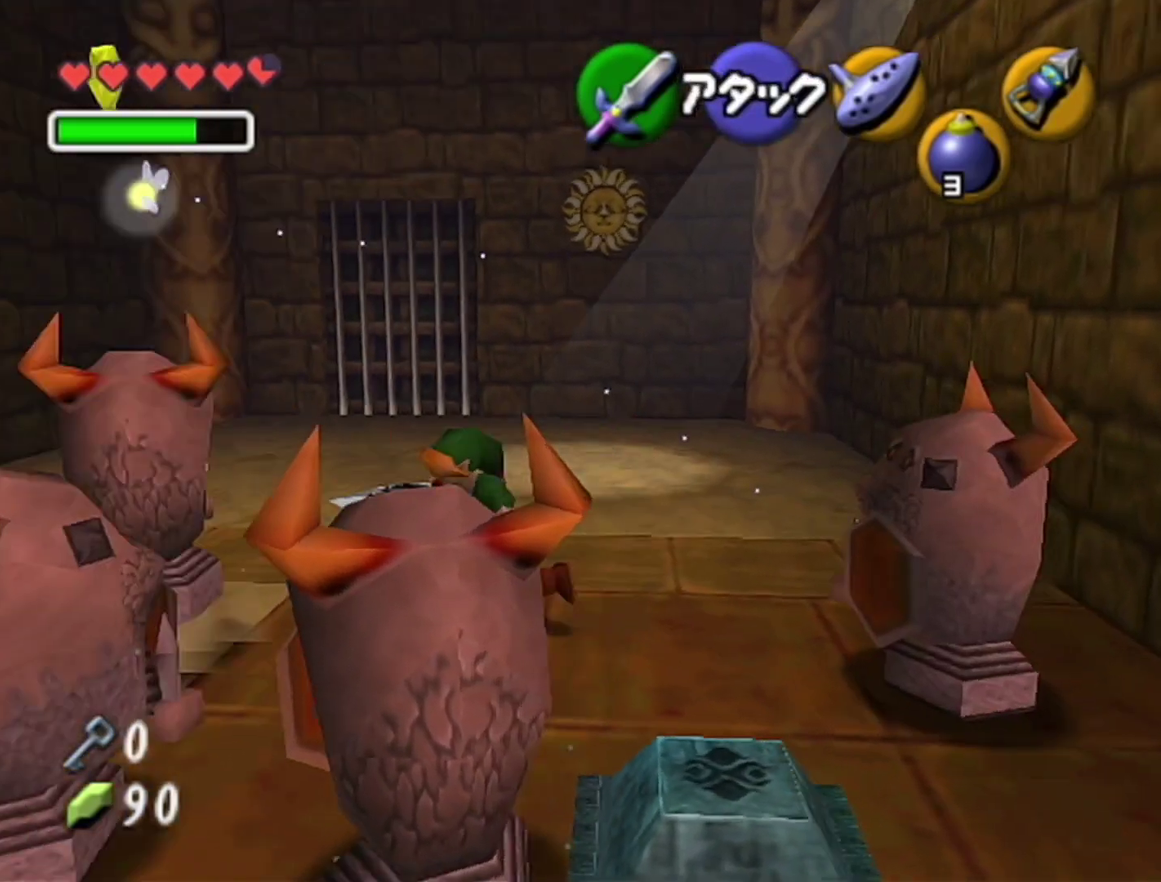
{"buttons": [], "left_stick": "center", "events": [[17, "left_stick", "up-left"], [33, "B", "up"], [133, "B", "down"], [200, "left_stick", "up-right"], [250, "B", "up"], [317, "left_stick", "up"], [383, "left_stick", "center"]]}
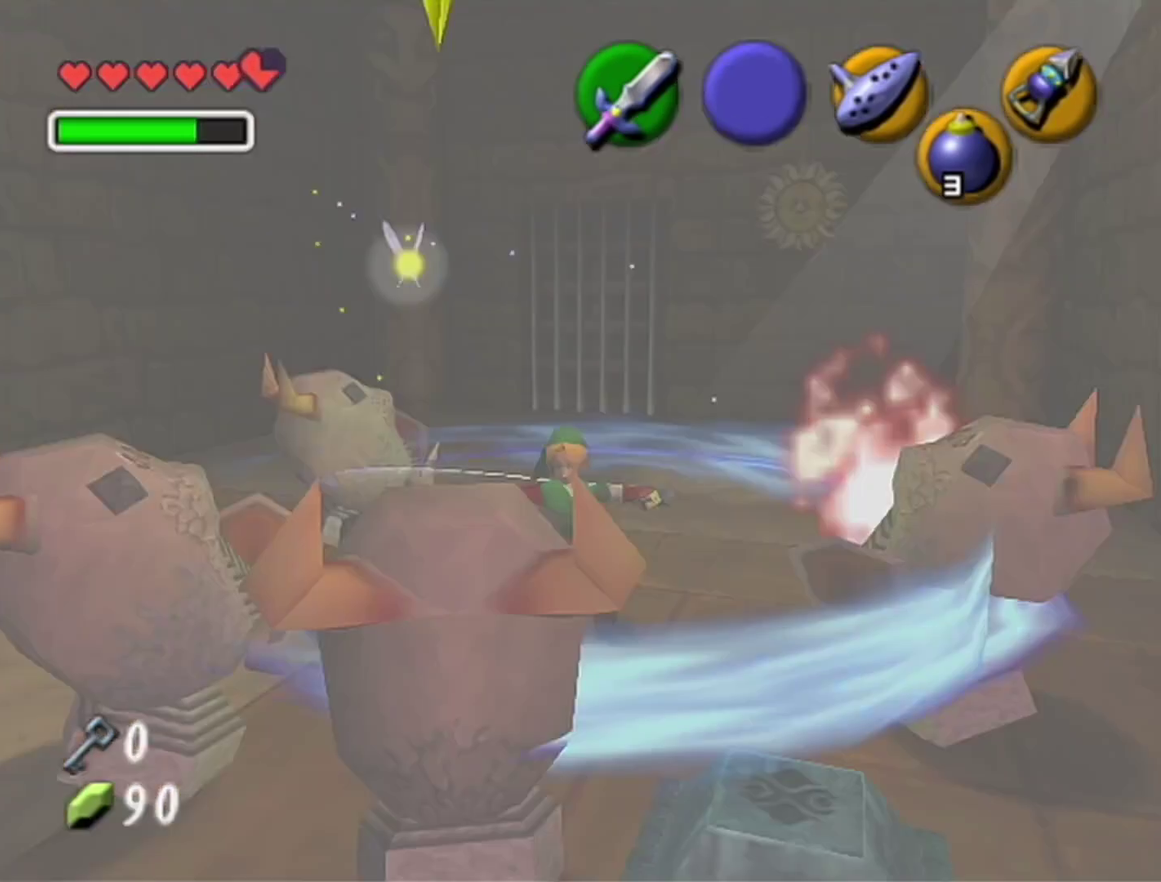
{"buttons": [], "left_stick": "up-right", "events": [[317, "left_stick", "up-right"]]}
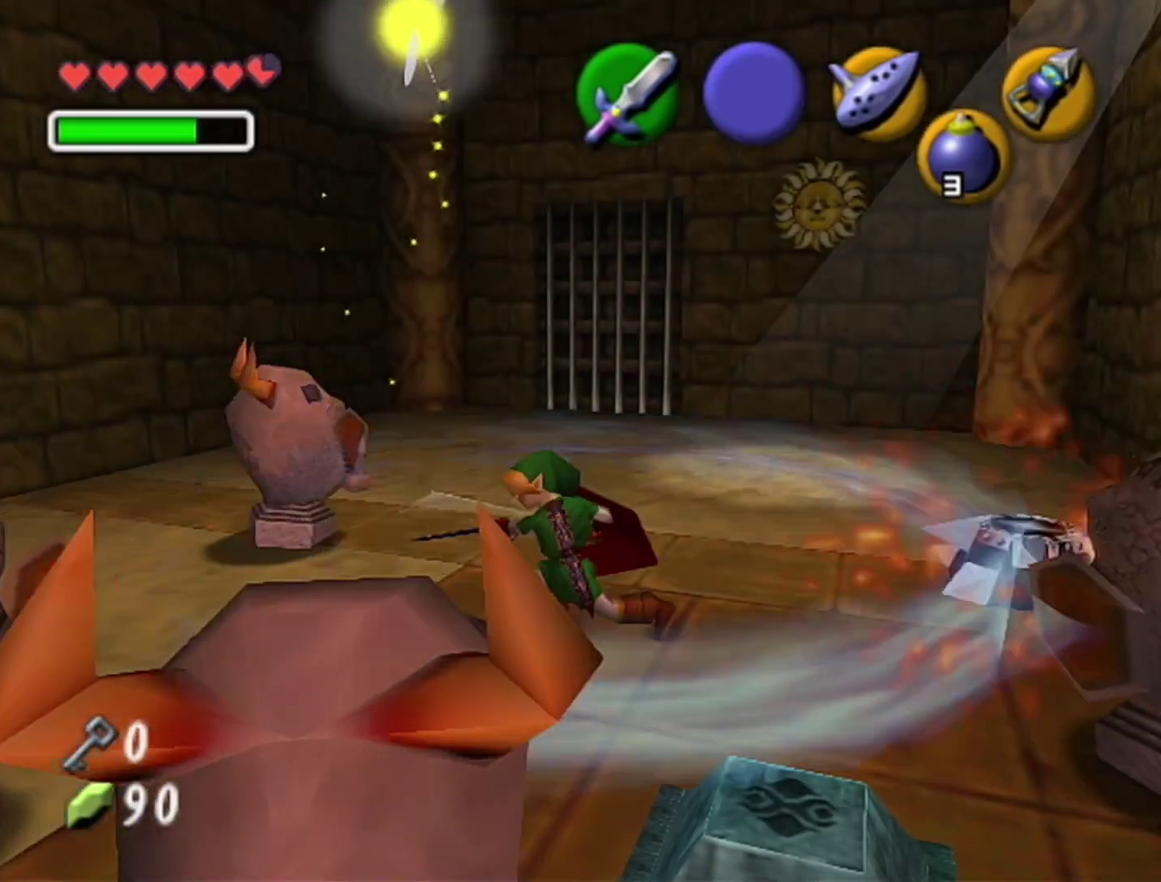
{"buttons": [], "left_stick": "up", "events": [[133, "A", "down"], [350, "A", "up"], [483, "left_stick", "up"]]}
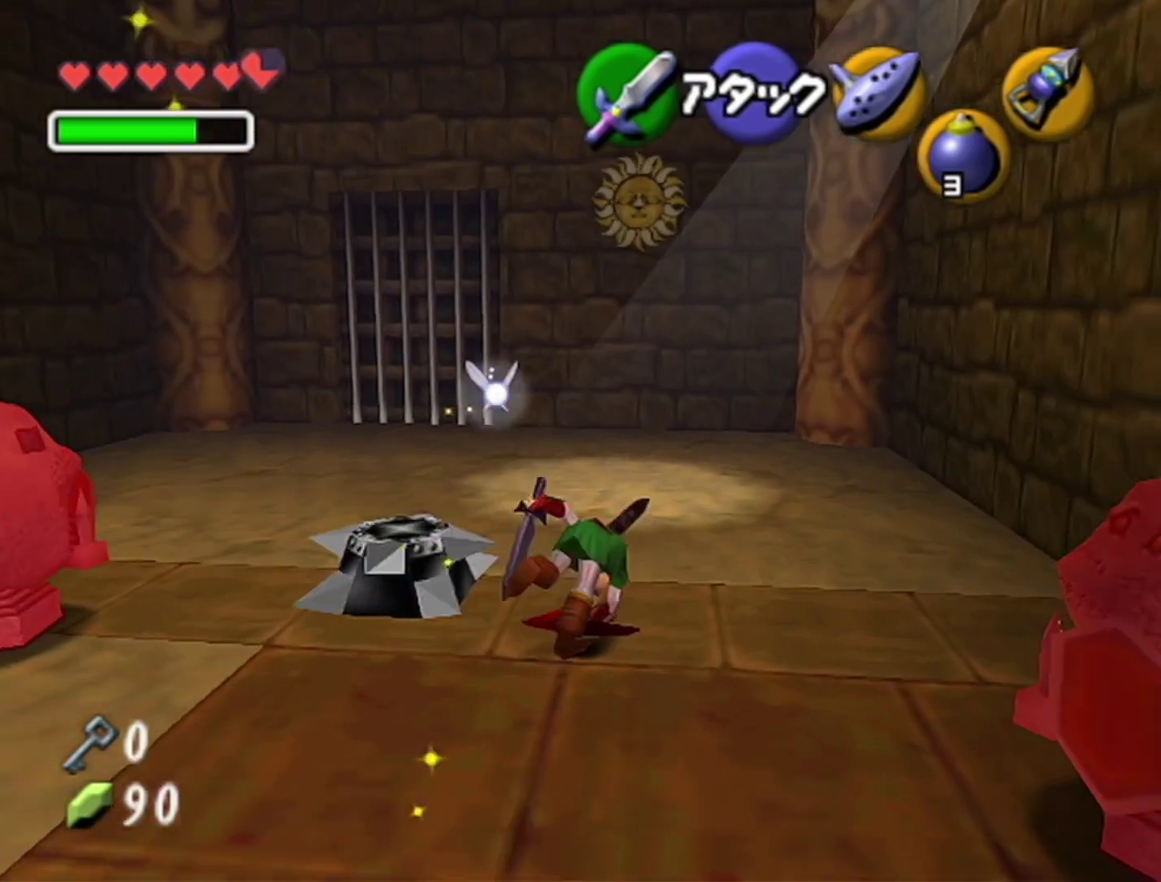
{"buttons": ["R1"], "left_stick": "up", "events": [[133, "left_stick", "up-left"], [417, "left_stick", "up"], [483, "R1", "down"]]}
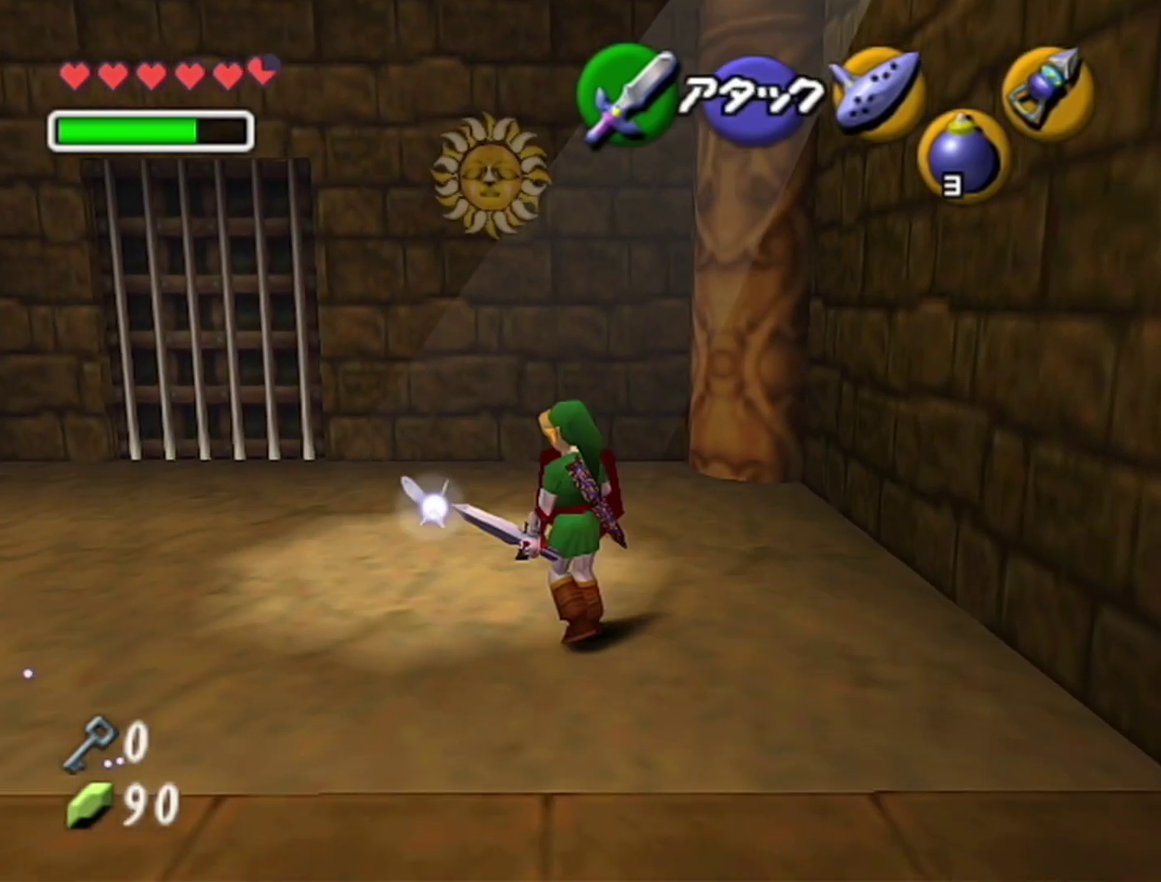
{"buttons": ["R1"], "left_stick": "down", "events": [[133, "left_stick", "down"]]}
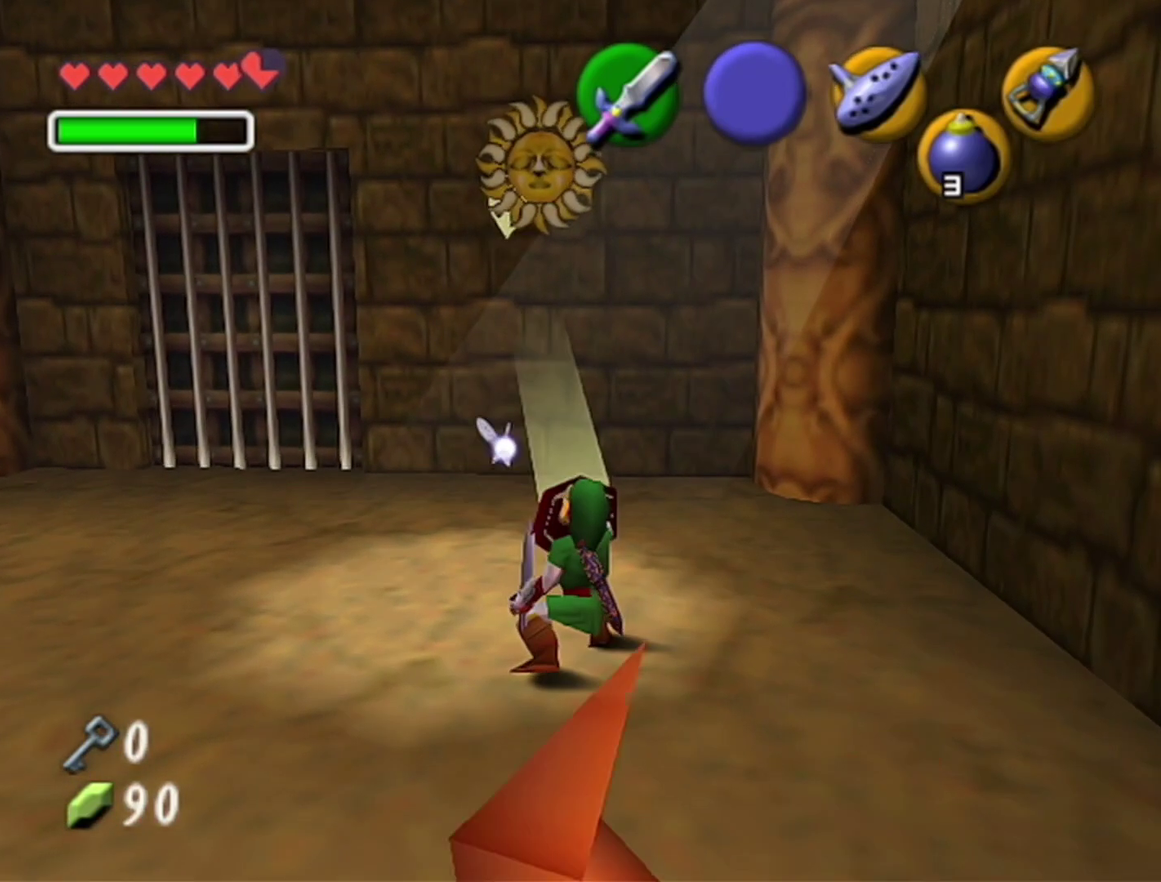
{"buttons": [], "left_stick": "center", "events": [[200, "R1", "up"], [250, "left_stick", "center"]]}
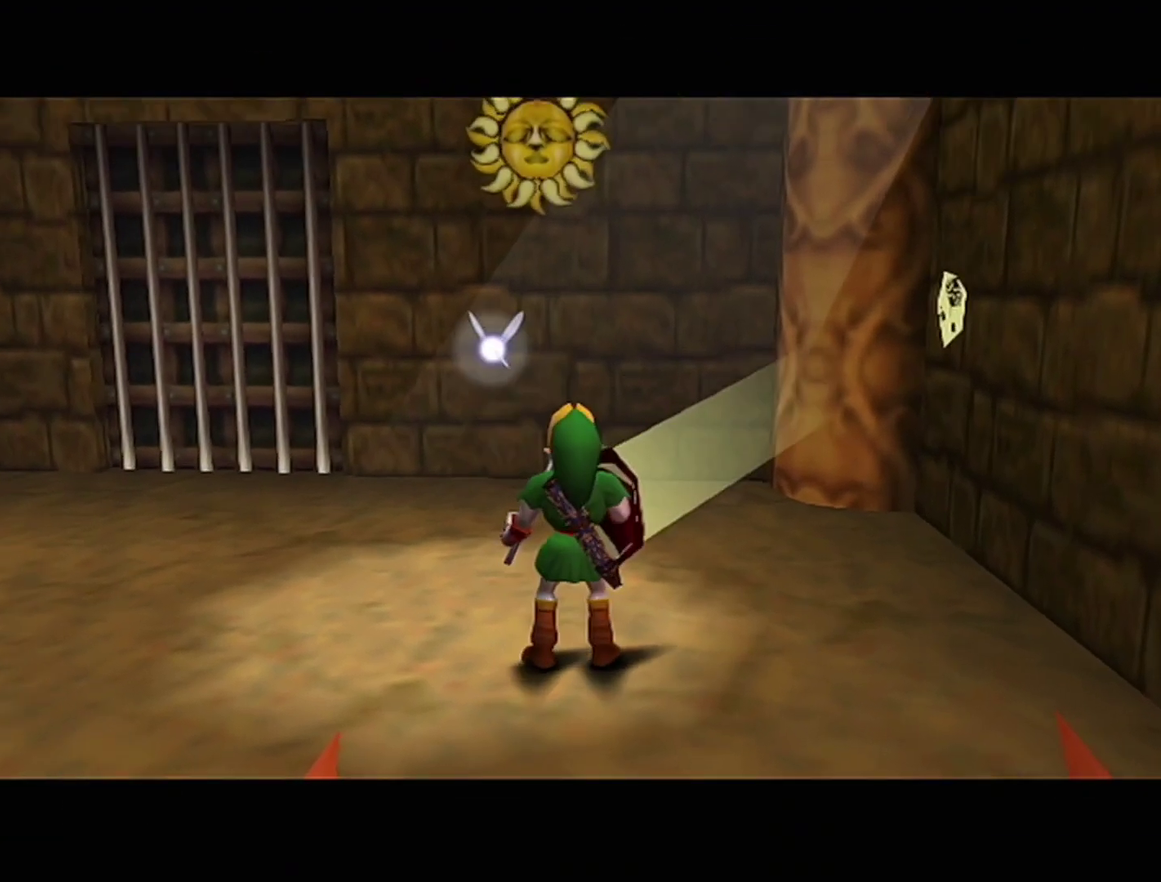
{"buttons": [], "left_stick": "center", "events": []}
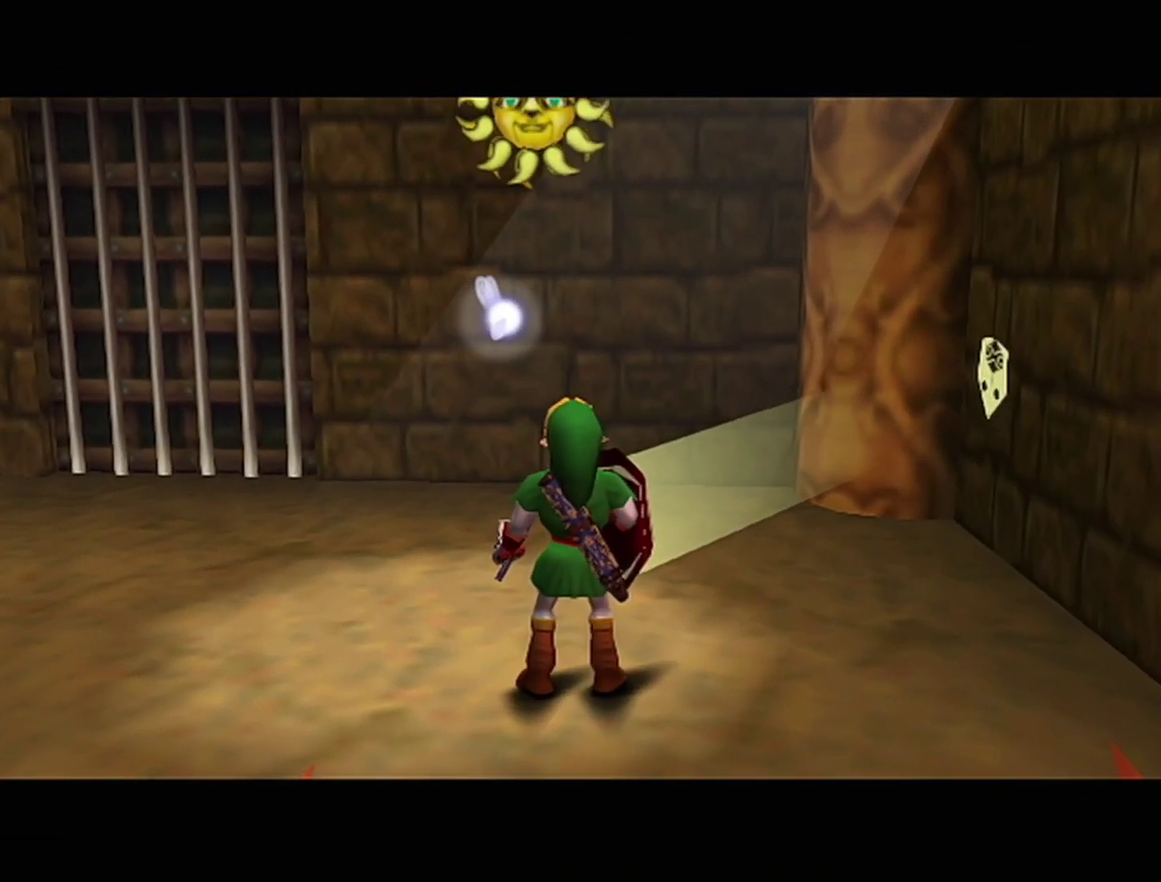
{"buttons": [], "left_stick": "center", "events": []}
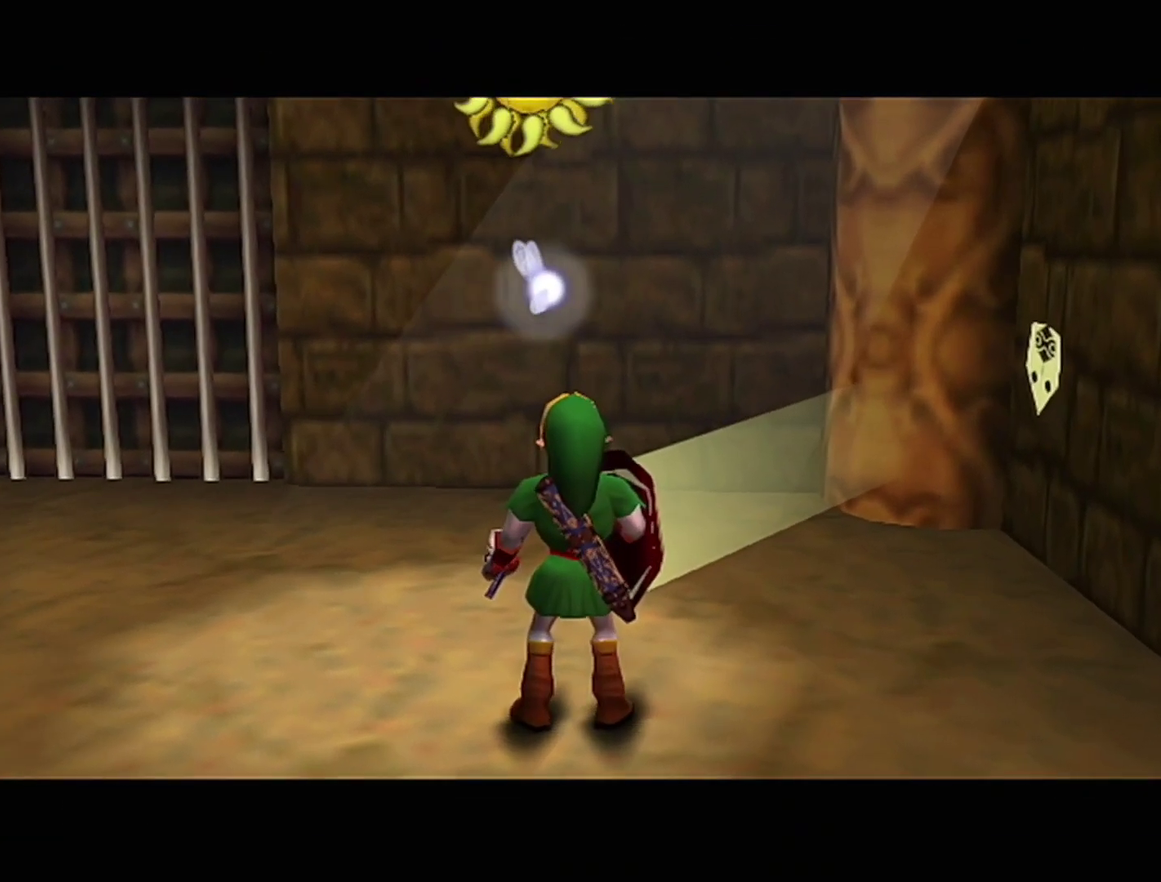
{"buttons": [], "left_stick": "center", "events": []}
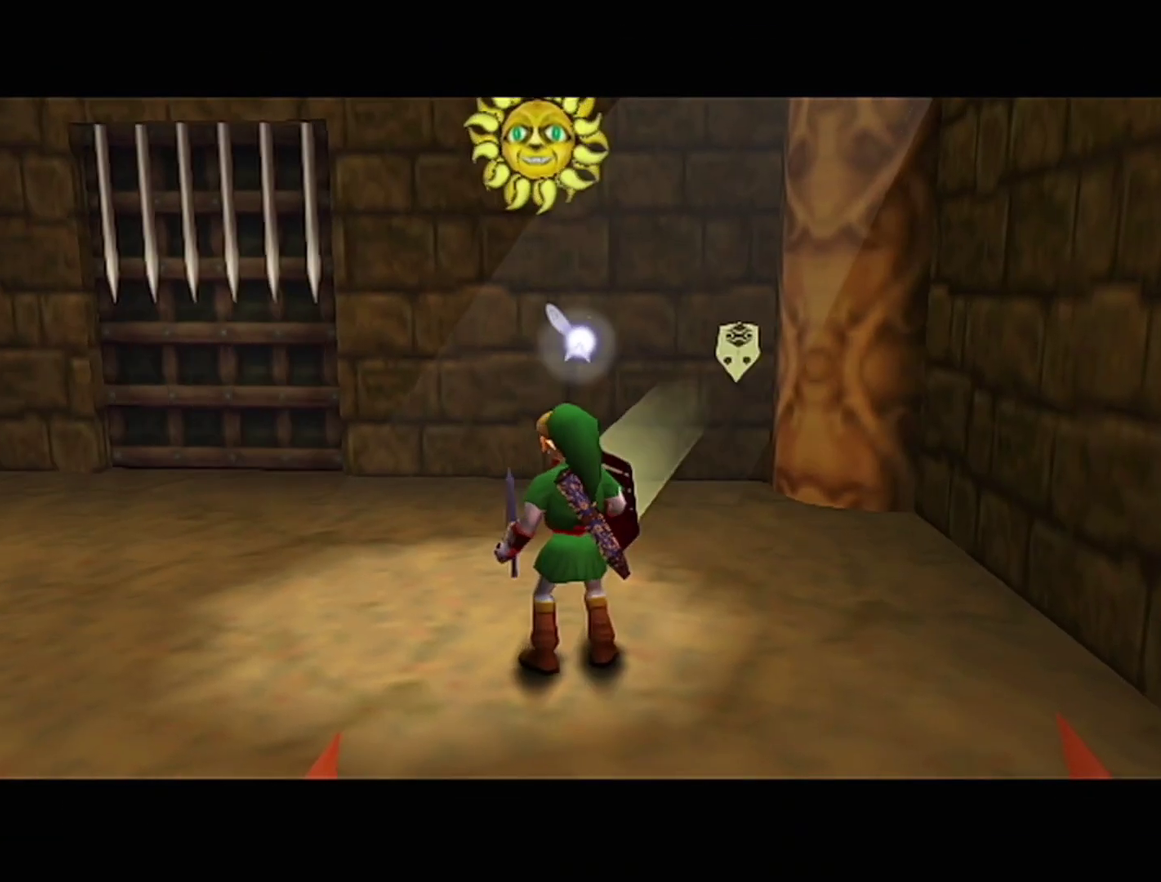
{"buttons": [], "left_stick": "up-left", "events": [[200, "left_stick", "up-left"]]}
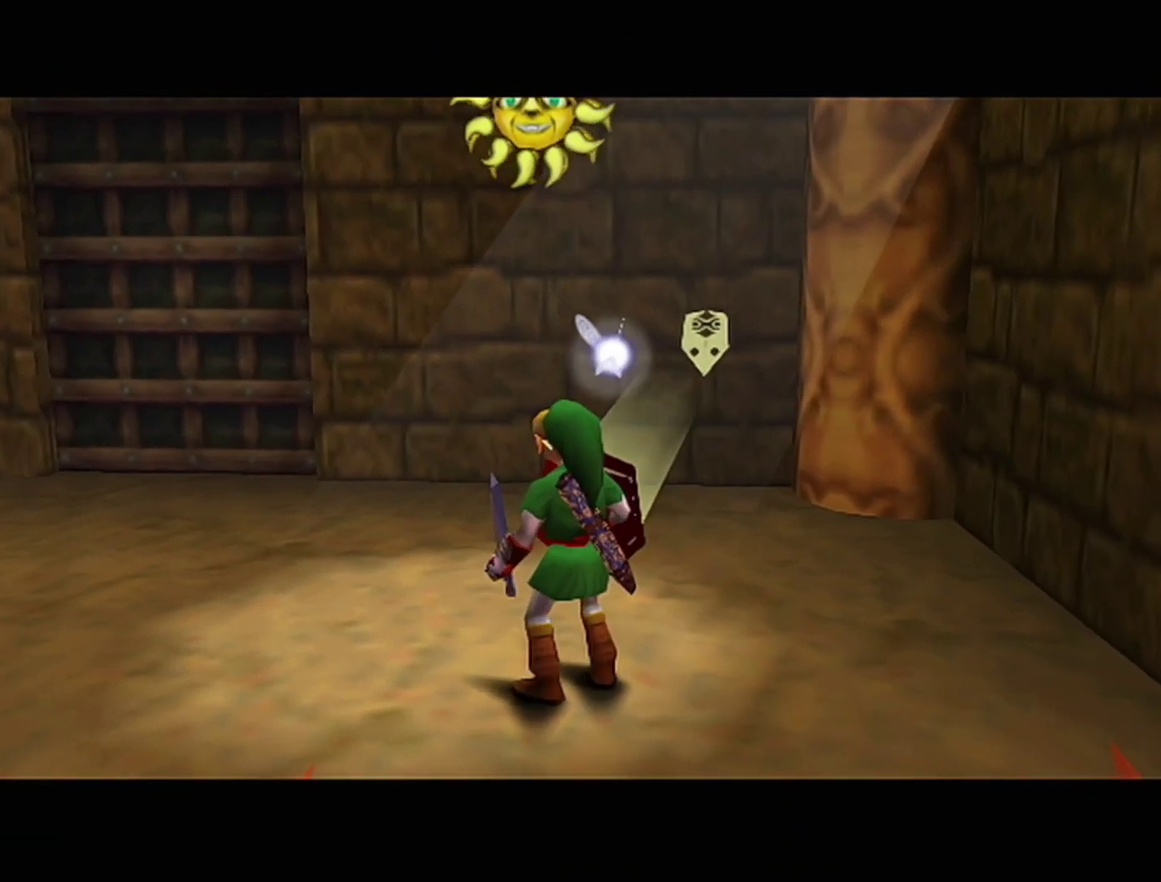
{"buttons": [], "left_stick": "up-left", "events": []}
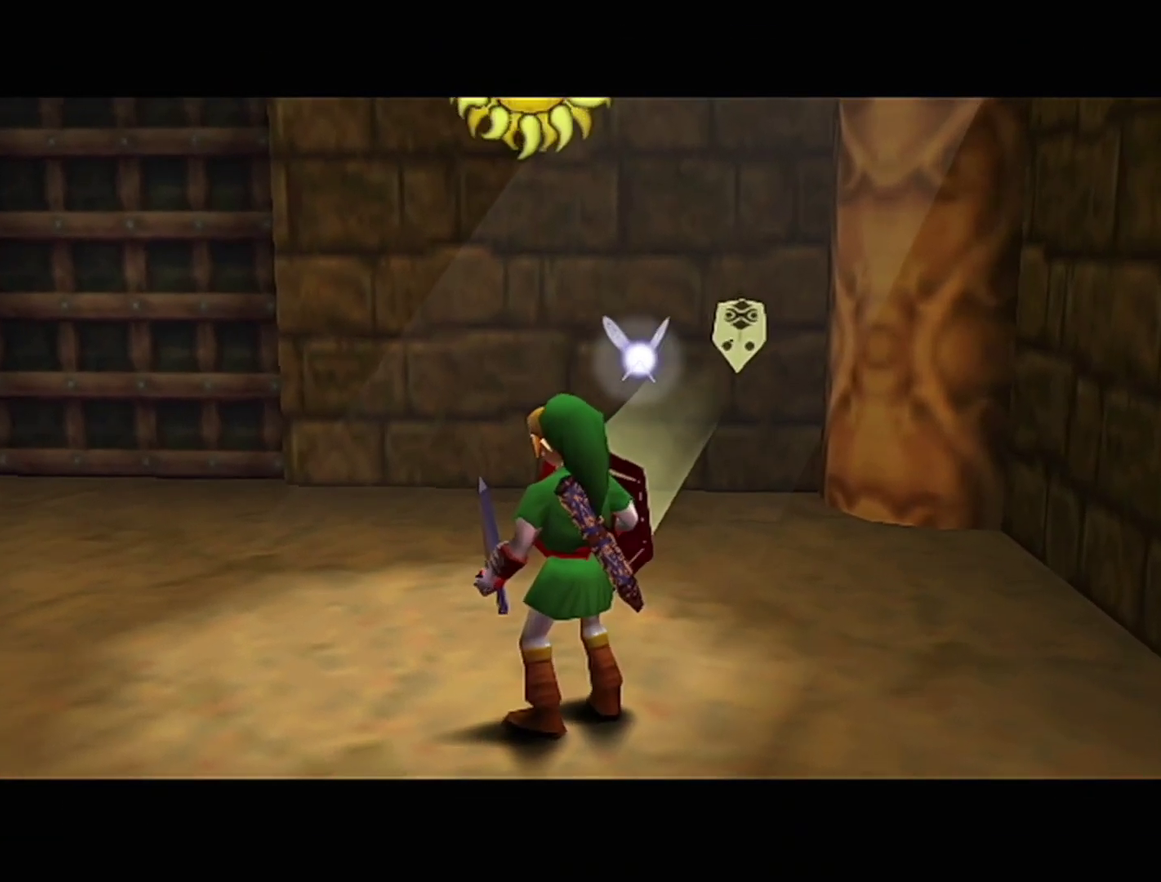
{"buttons": [], "left_stick": "up-left", "events": [[283, "A", "down"], [483, "A", "up"]]}
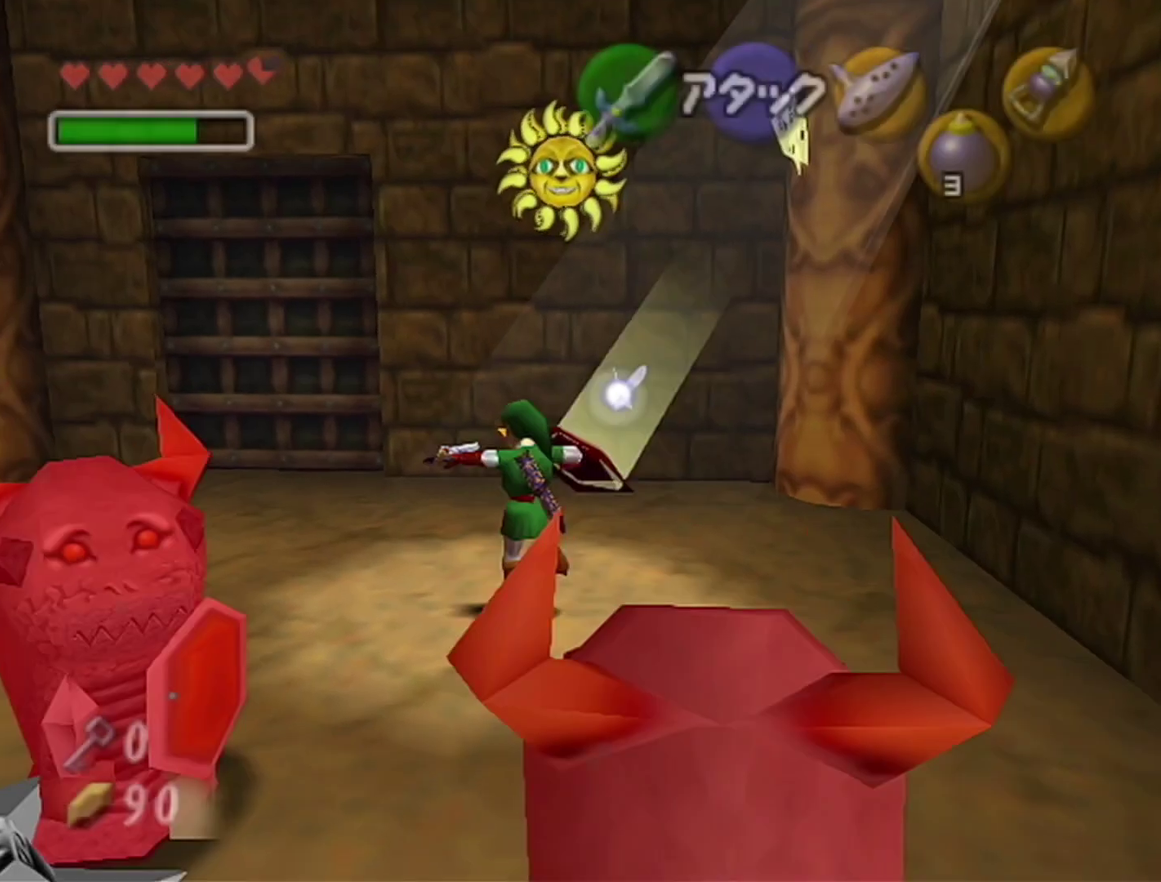
{"buttons": [], "left_stick": "up-left", "events": []}
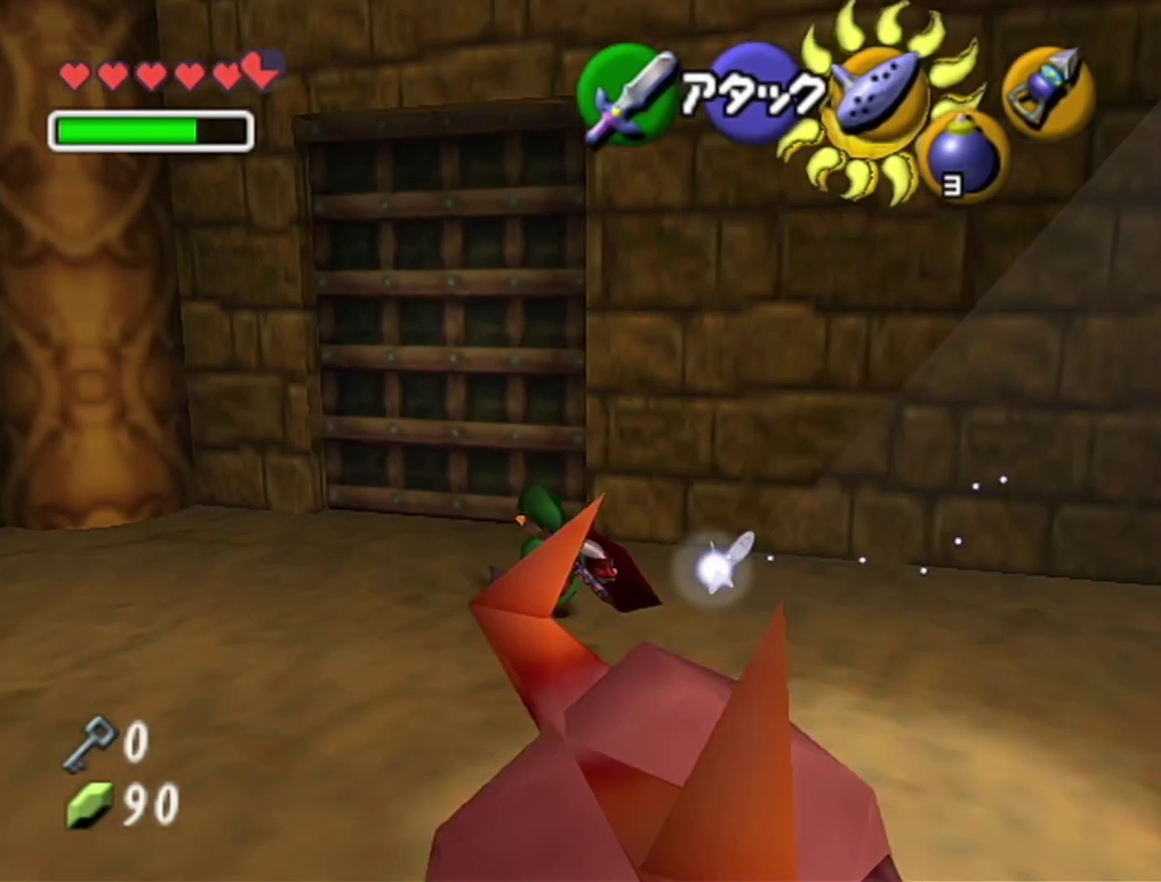
{"buttons": [], "left_stick": "up", "events": [[200, "left_stick", "up"]]}
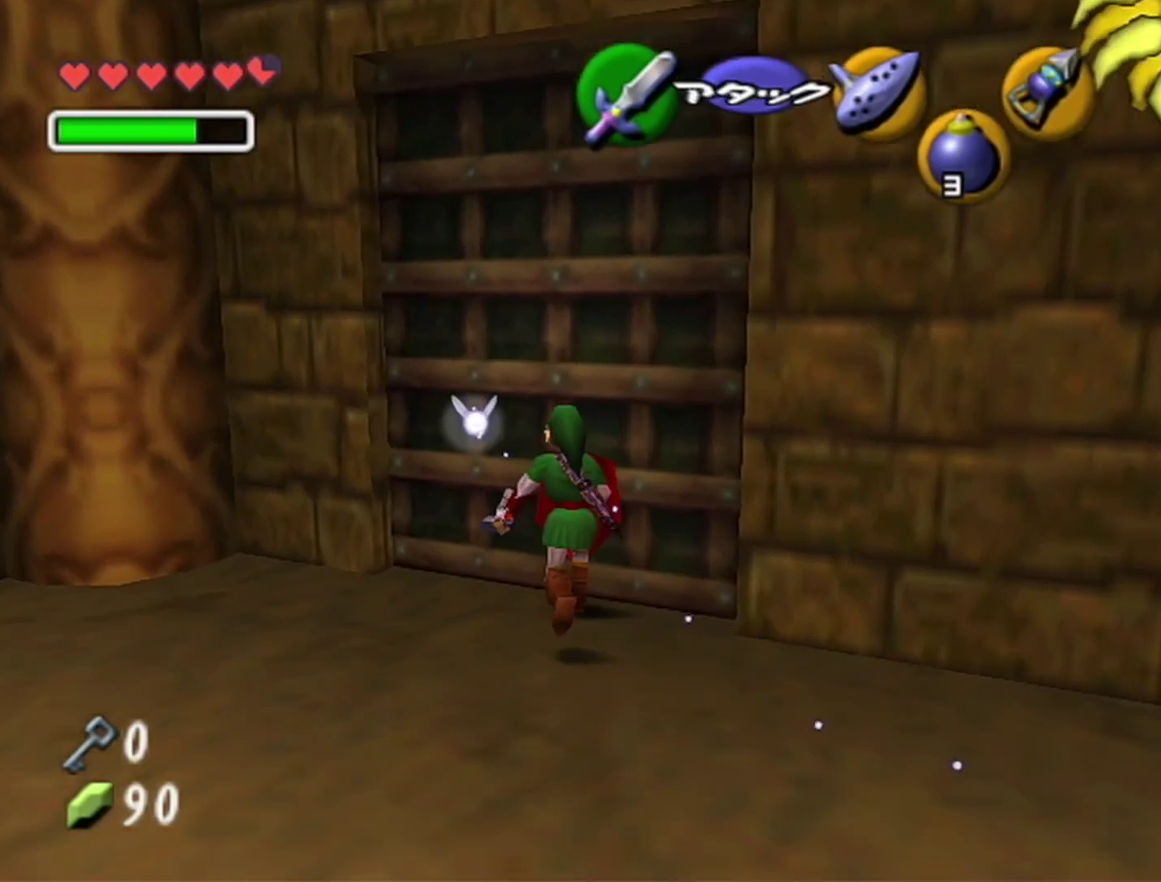
{"buttons": [], "left_stick": "up", "events": [[417, "A", "down"], [500, "A", "up"]]}
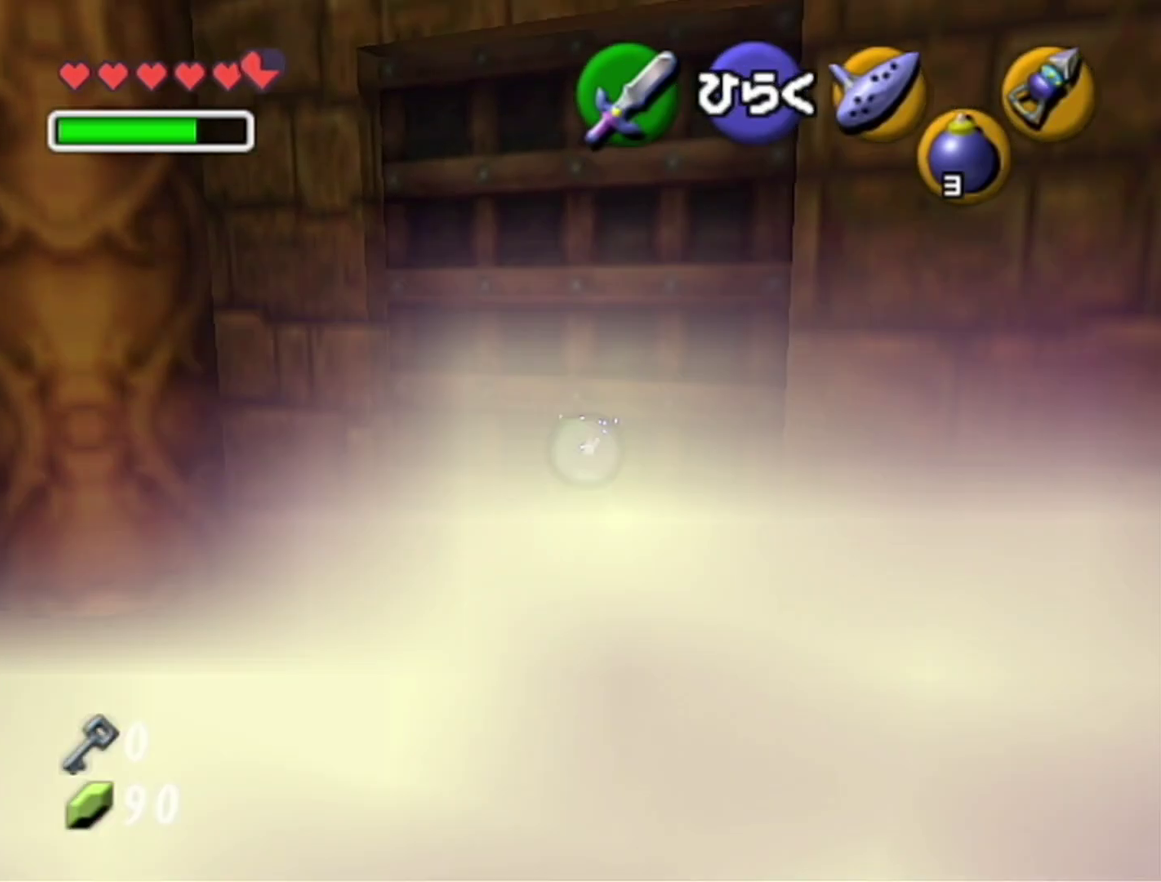
{"buttons": [], "left_stick": "center", "events": [[67, "left_stick", "center"]]}
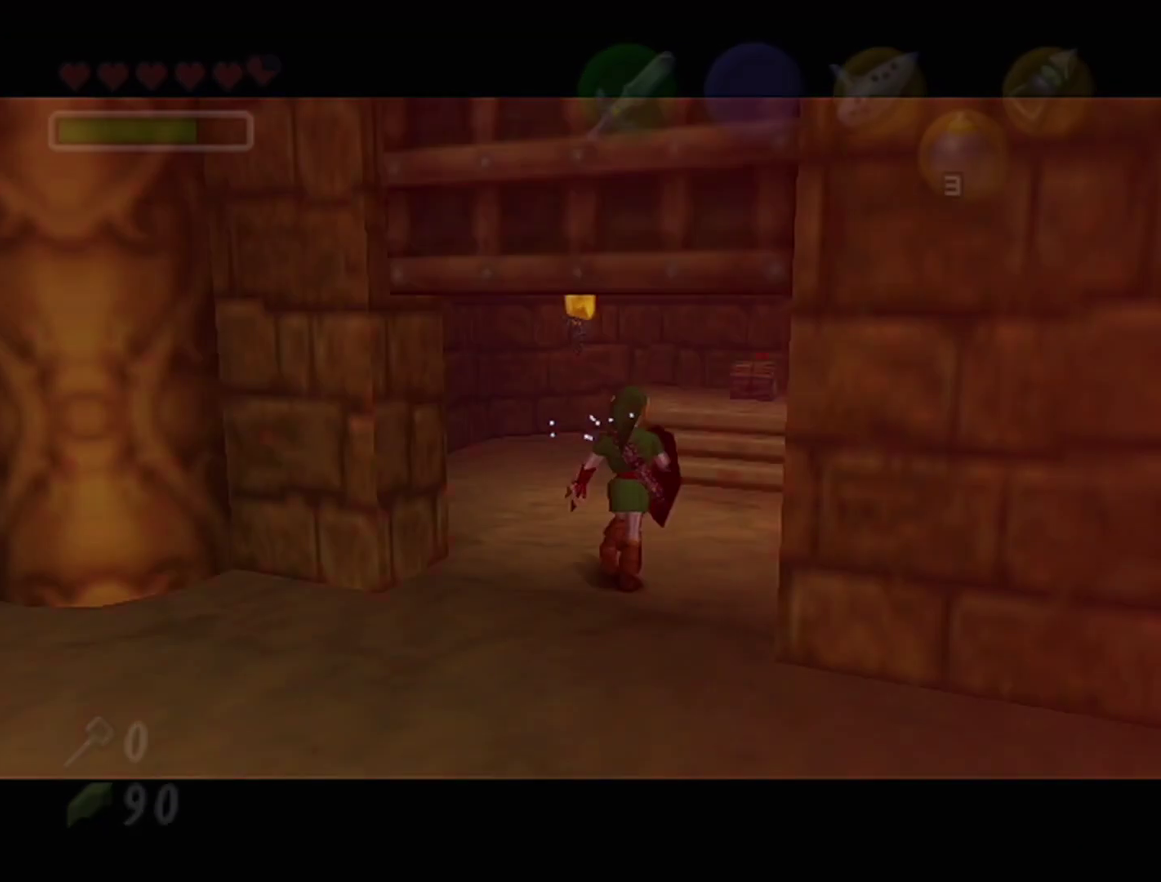
{"buttons": [], "left_stick": "center", "events": []}
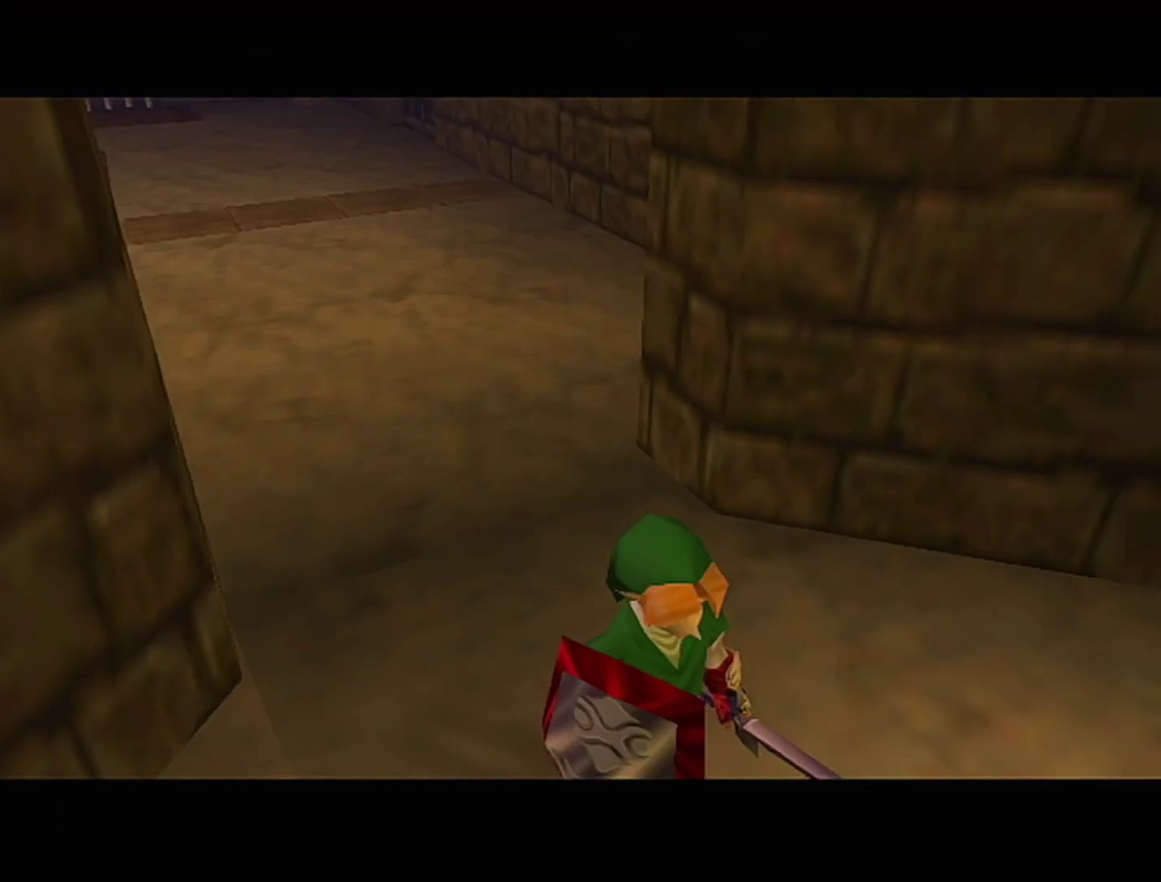
{"buttons": [], "left_stick": "up", "events": [[167, "left_stick", "up"]]}